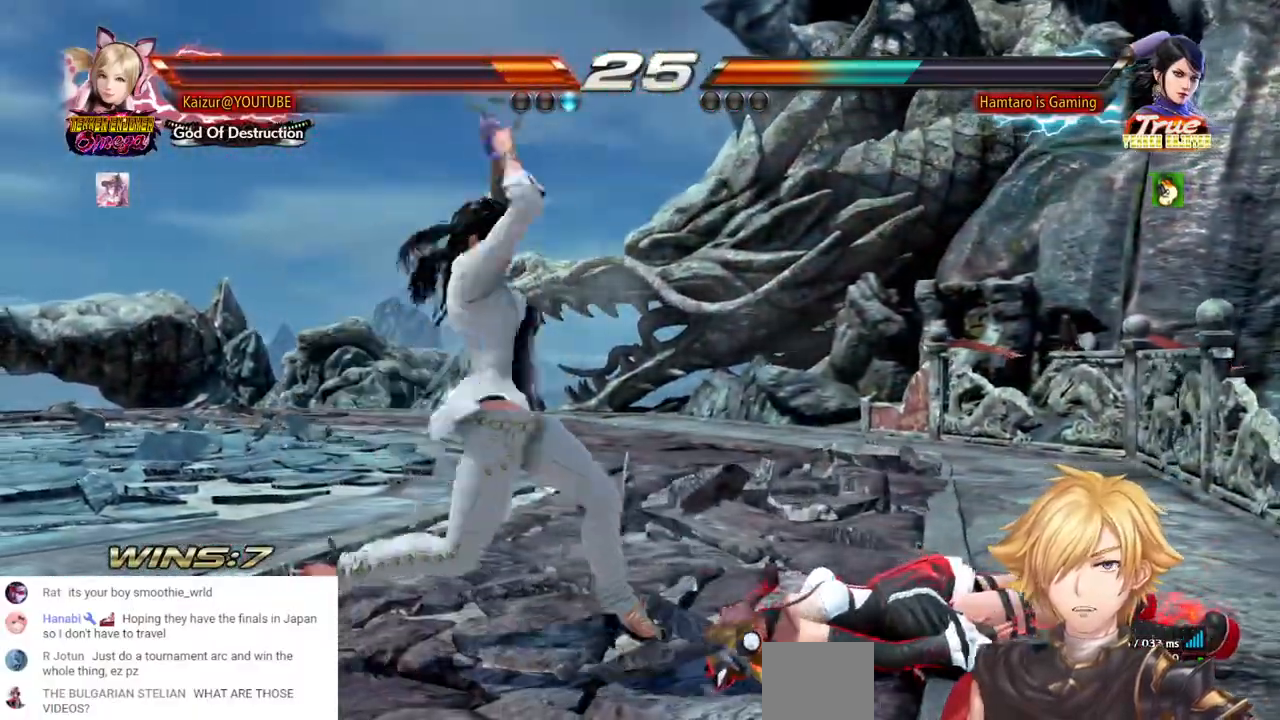
Gameplay with a controller (PlayStation layout); each line is a JSON object with the inputs held at the frame after it. "events" lists button and stick changes between this image and that frame as [ms after this image, input, new state], when the widget could be followed in between. Not read: DPAD_DOWN L3 R3.
{"buttons": ["DPAD_RIGHT"], "left_stick": "center", "right_stick": "center", "events": [[433, "DPAD_RIGHT", "down"]]}
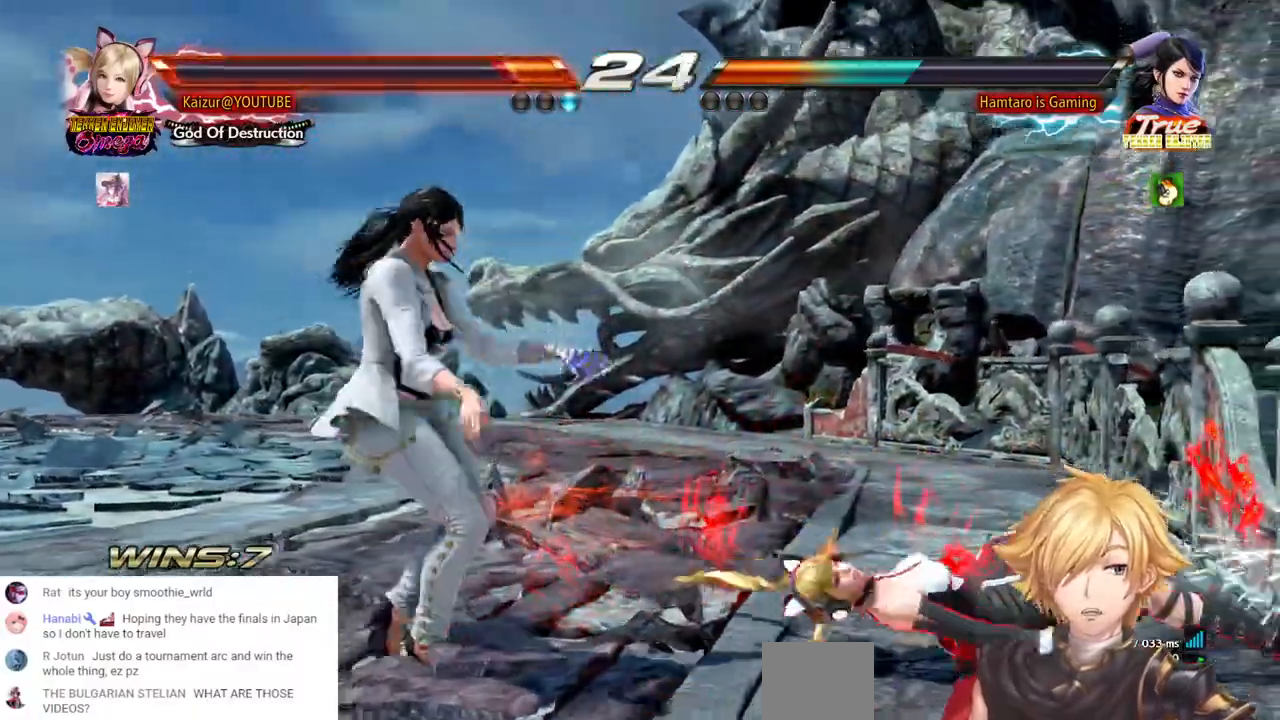
{"buttons": [], "left_stick": "center", "right_stick": "center", "events": [[400, "DPAD_RIGHT", "up"]]}
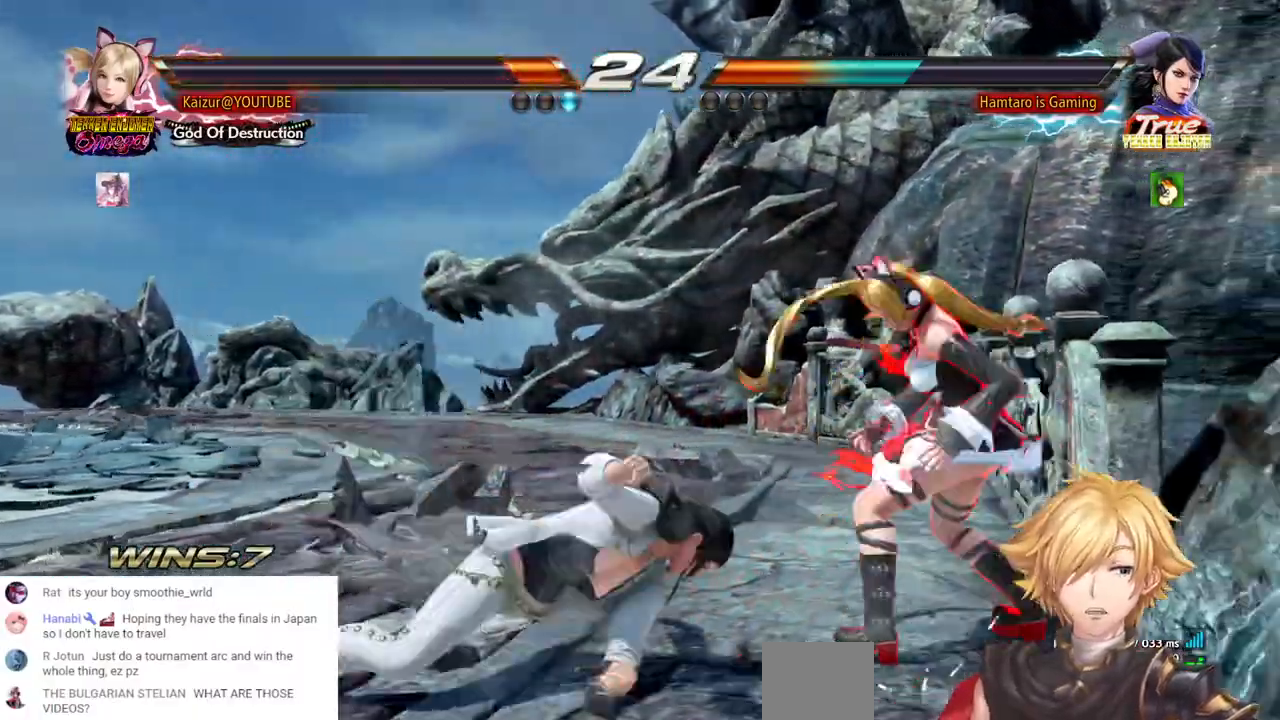
{"buttons": ["DPAD_LEFT"], "left_stick": "center", "right_stick": "center", "events": [[183, "DPAD_RIGHT", "down"], [333, "DPAD_RIGHT", "up"], [483, "DPAD_LEFT", "down"]]}
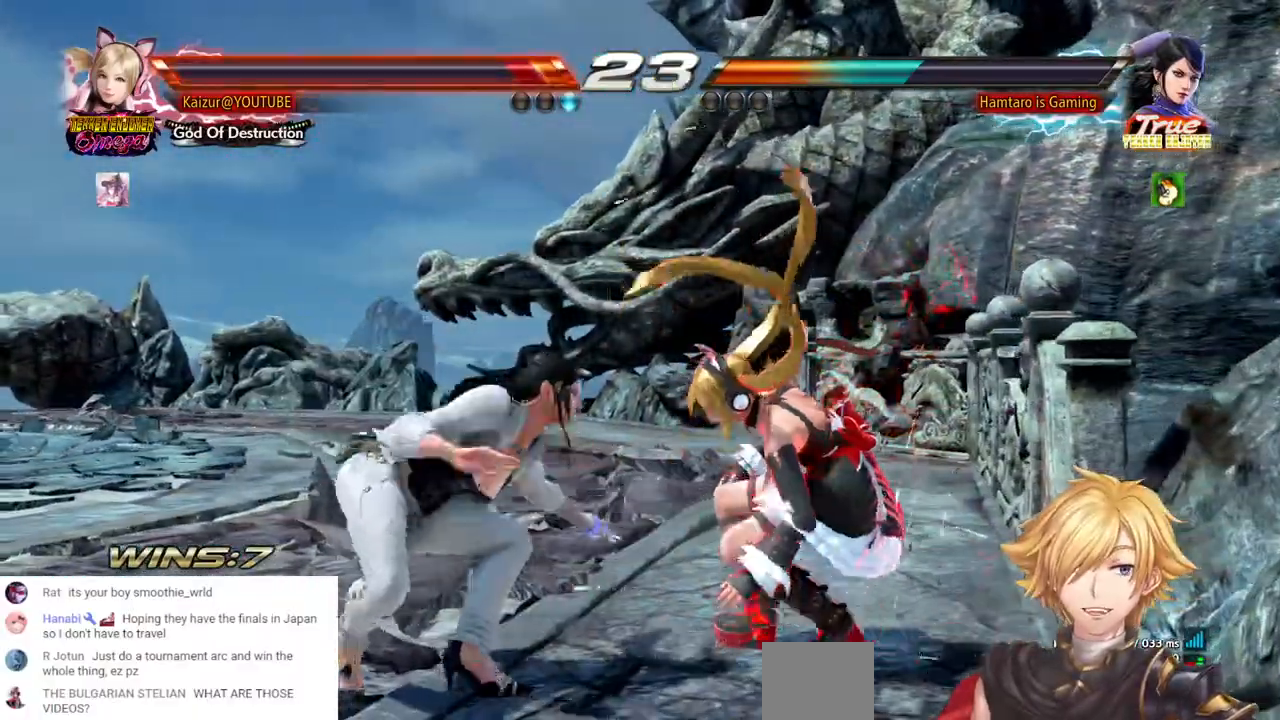
{"buttons": [], "left_stick": "center", "right_stick": "center", "events": [[33, "R2", "down"], [183, "R2", "up"], [367, "DPAD_LEFT", "up"]]}
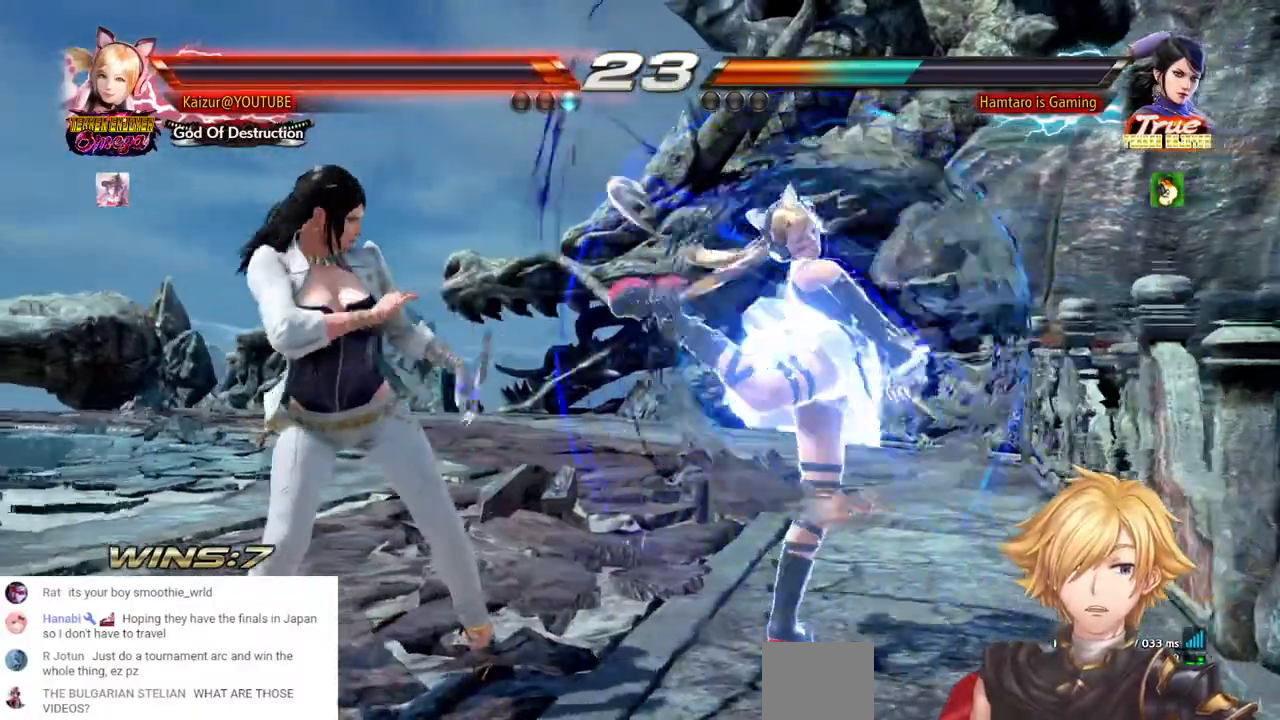
{"buttons": [], "left_stick": "center", "right_stick": "center", "events": []}
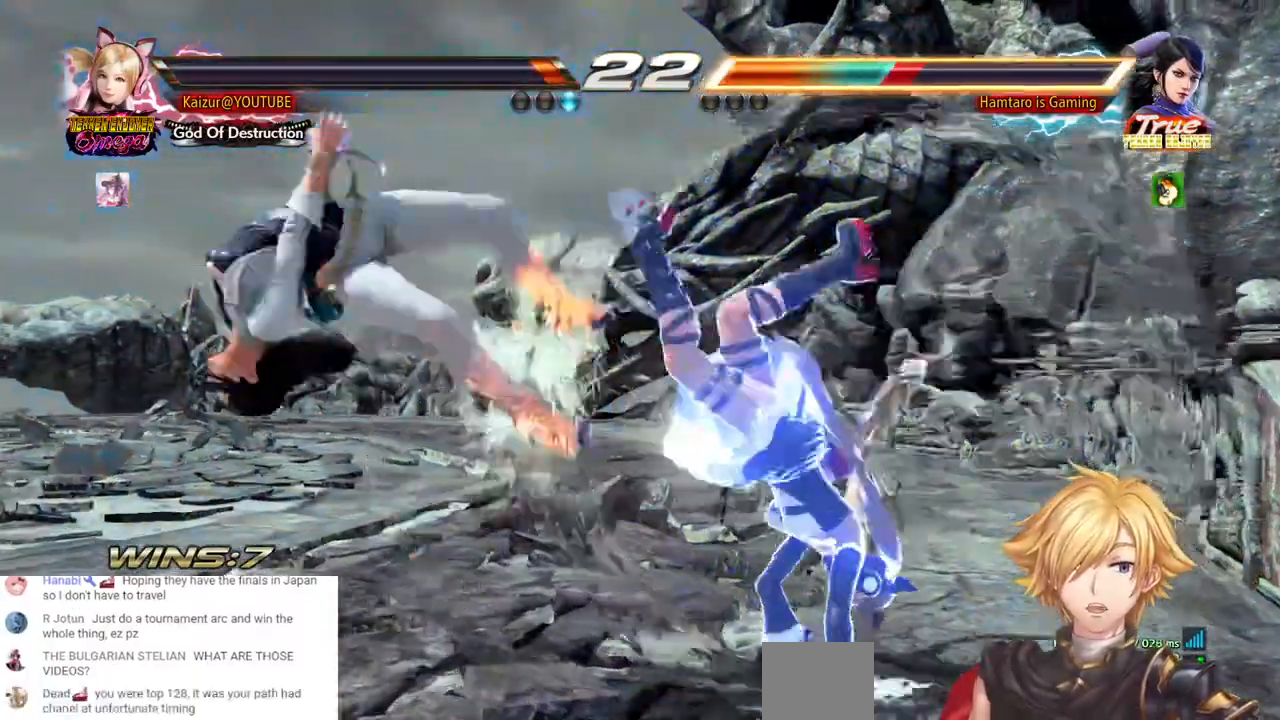
{"buttons": [], "left_stick": "center", "right_stick": "center", "events": []}
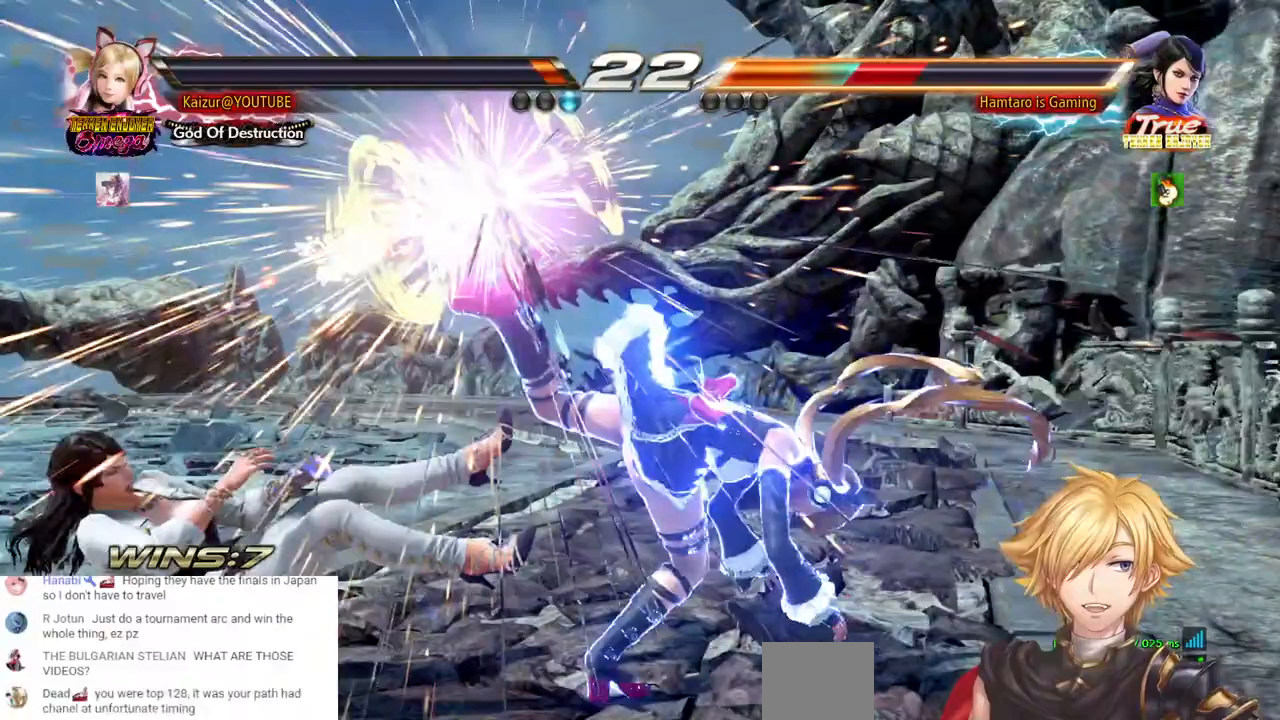
{"buttons": ["DPAD_RIGHT"], "left_stick": "center", "right_stick": "center", "events": [[217, "DPAD_RIGHT", "down"]]}
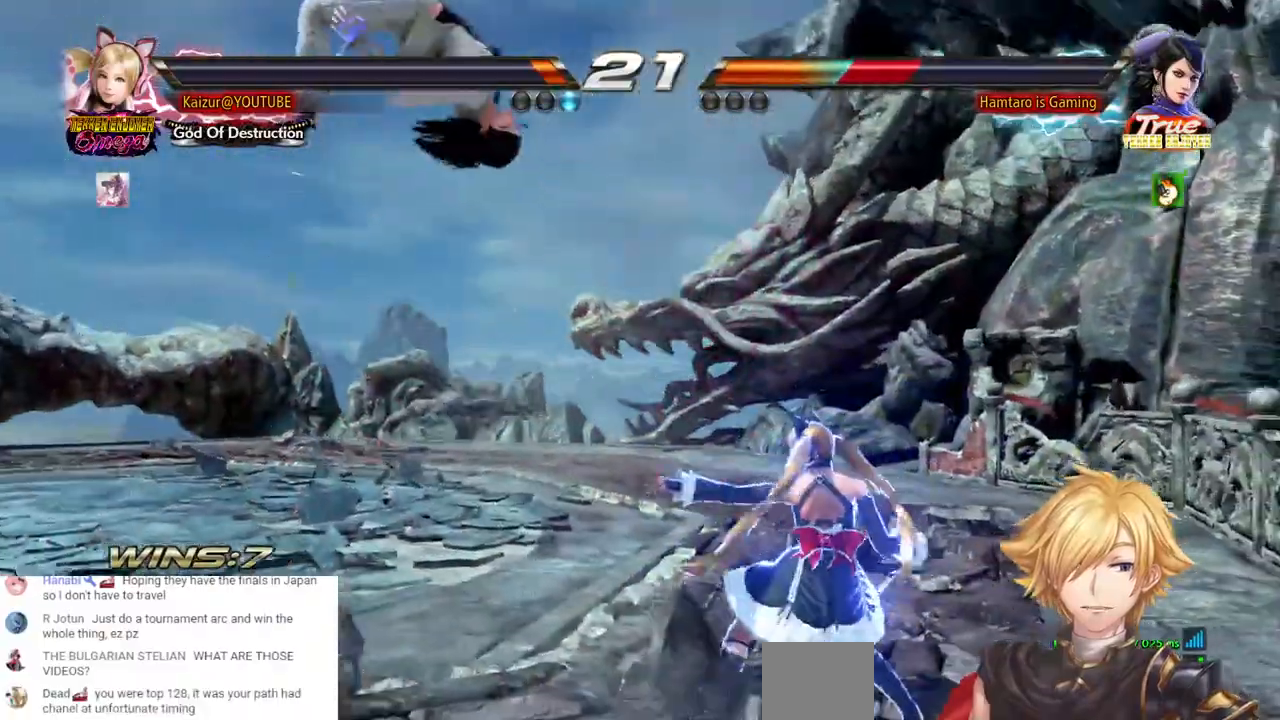
{"buttons": [], "left_stick": "center", "right_stick": "center", "events": [[50, "DPAD_RIGHT", "up"], [400, "R1", "down"], [500, "R1", "up"]]}
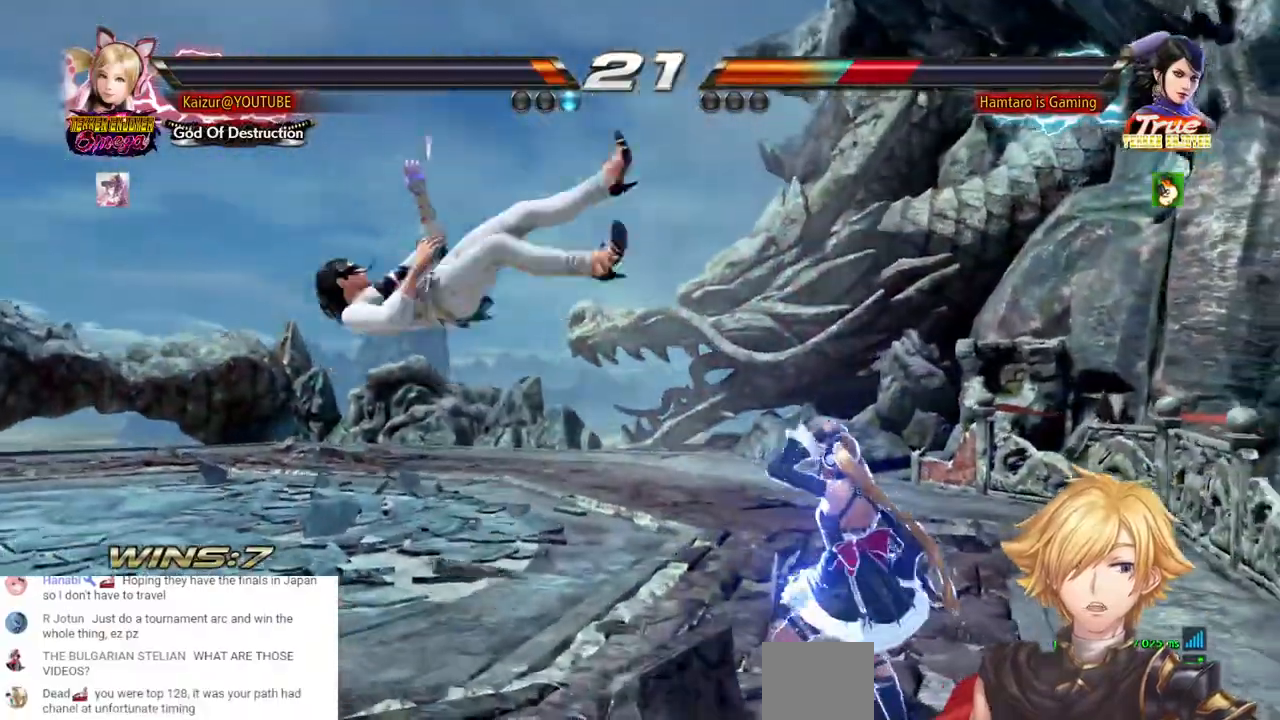
{"buttons": [], "left_stick": "center", "right_stick": "center", "events": [[67, "R1", "down"], [150, "R1", "up"], [217, "R1", "down"], [317, "R1", "up"], [367, "R1", "down"], [450, "R1", "up"]]}
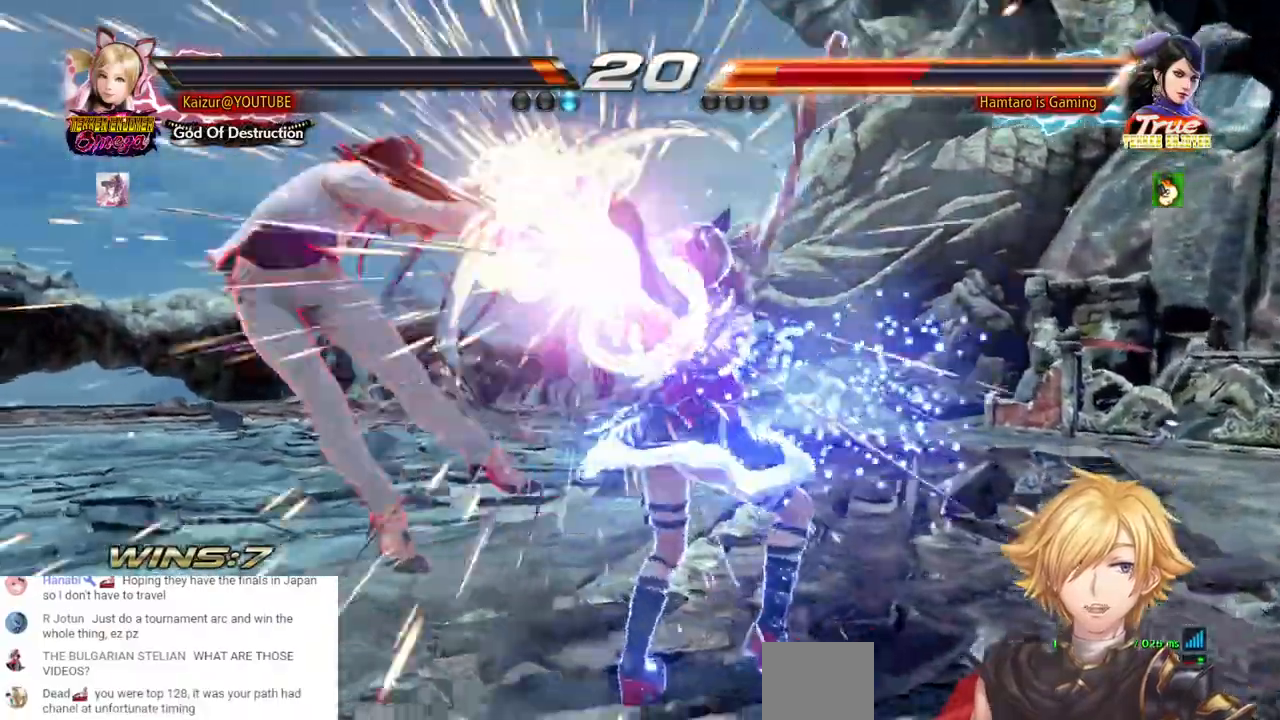
{"buttons": ["DPAD_LEFT"], "left_stick": "center", "right_stick": "center", "events": [[17, "R1", "down"], [133, "R1", "up"], [350, "DPAD_LEFT", "down"], [417, "DPAD_LEFT", "up"], [483, "DPAD_LEFT", "down"]]}
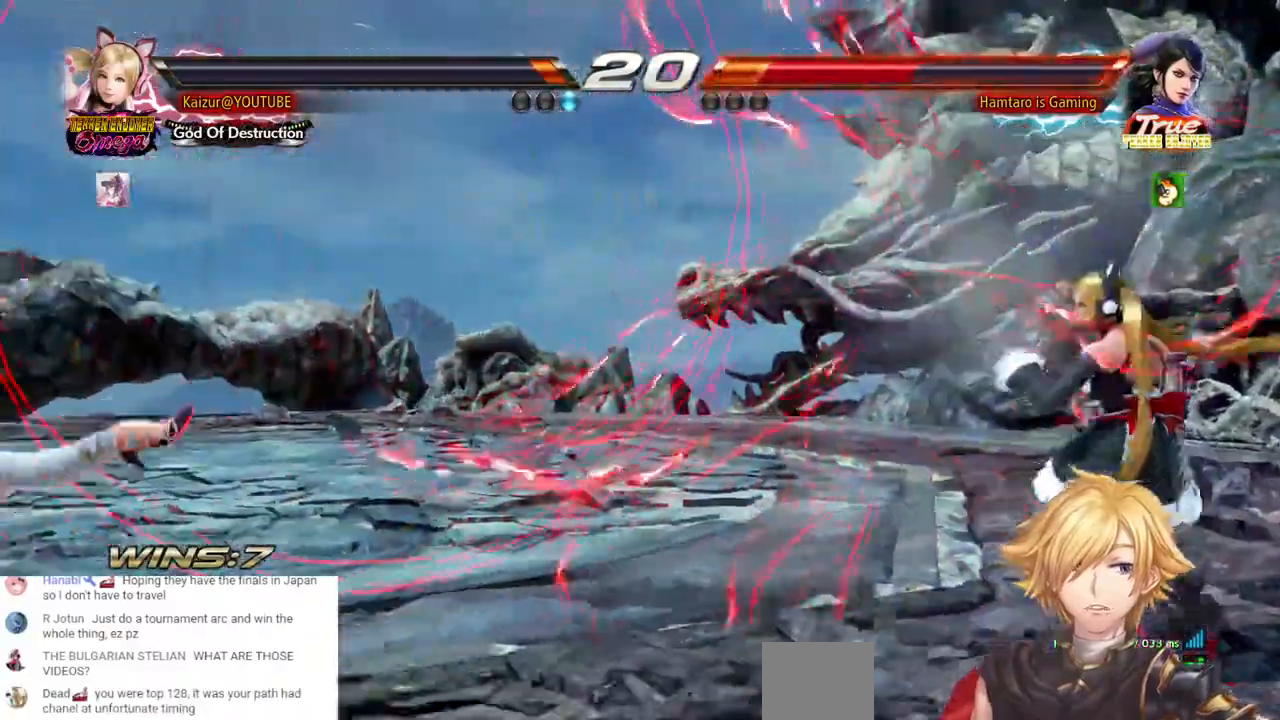
{"buttons": ["DPAD_LEFT"], "left_stick": "center", "right_stick": "center", "events": []}